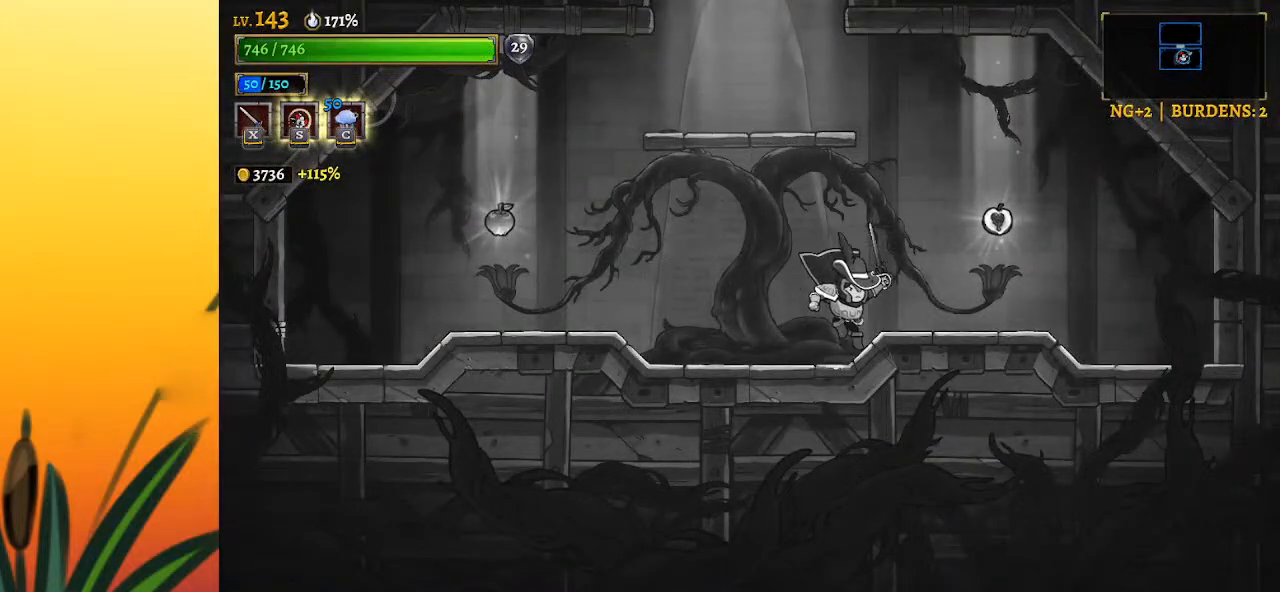
Gameplay with keyboard; each line is a JSON object with the keys held at the frame after it. "events" lists presses ("down") and releases ("up") of "a", "c", "d", "down", "left", "right", "s", "up", "x" and "z" between this image and that frame as [ms after this image, input, new state], when the widget could be followed in between. No other keys are recorded. Mouse input is not recorded.
{"keys": [], "events": [[417, "right", "up"]]}
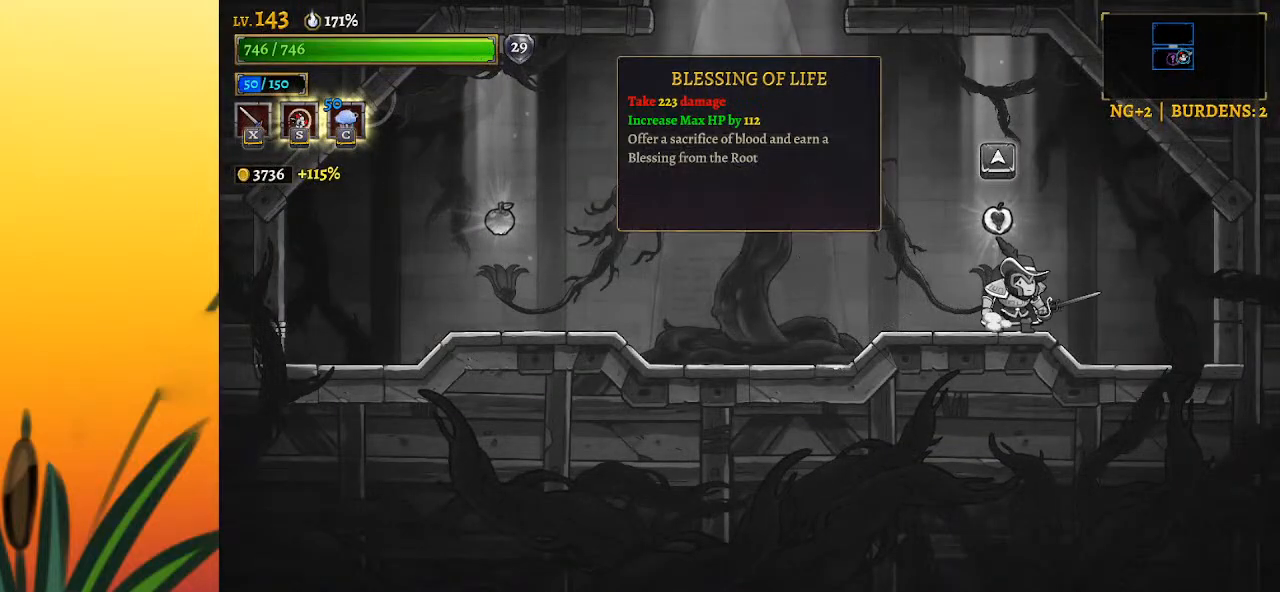
{"keys": [], "events": [[300, "up", "down"], [433, "up", "up"]]}
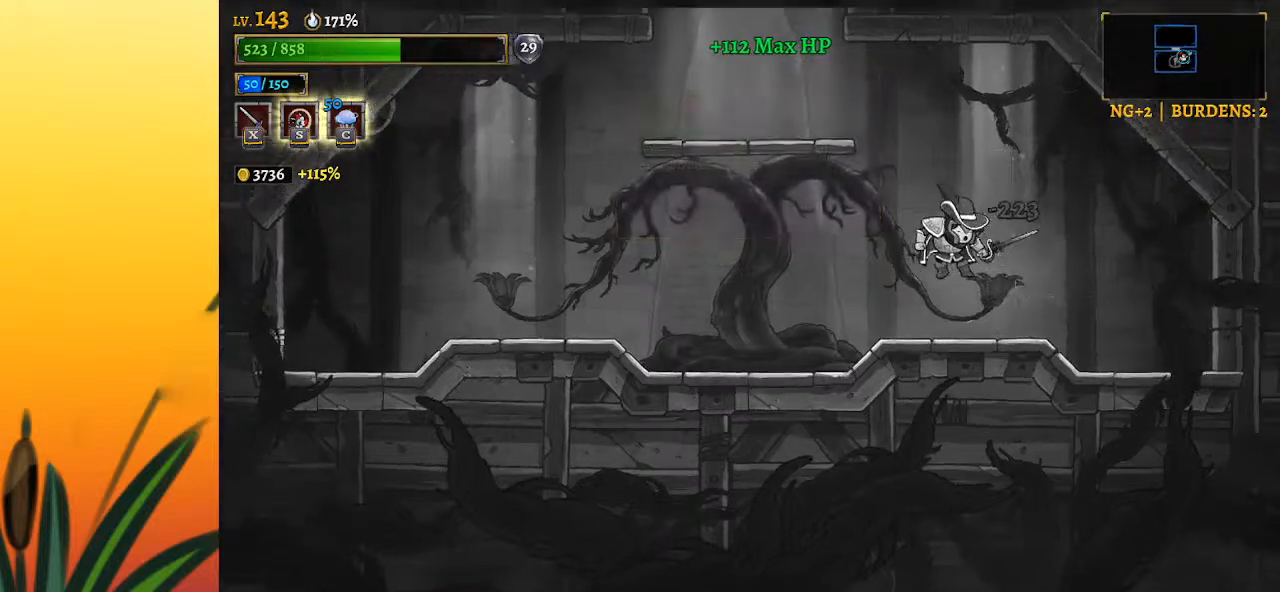
{"keys": [], "events": [[133, "z", "down"], [217, "z", "up"], [267, "right", "down"], [450, "right", "up"]]}
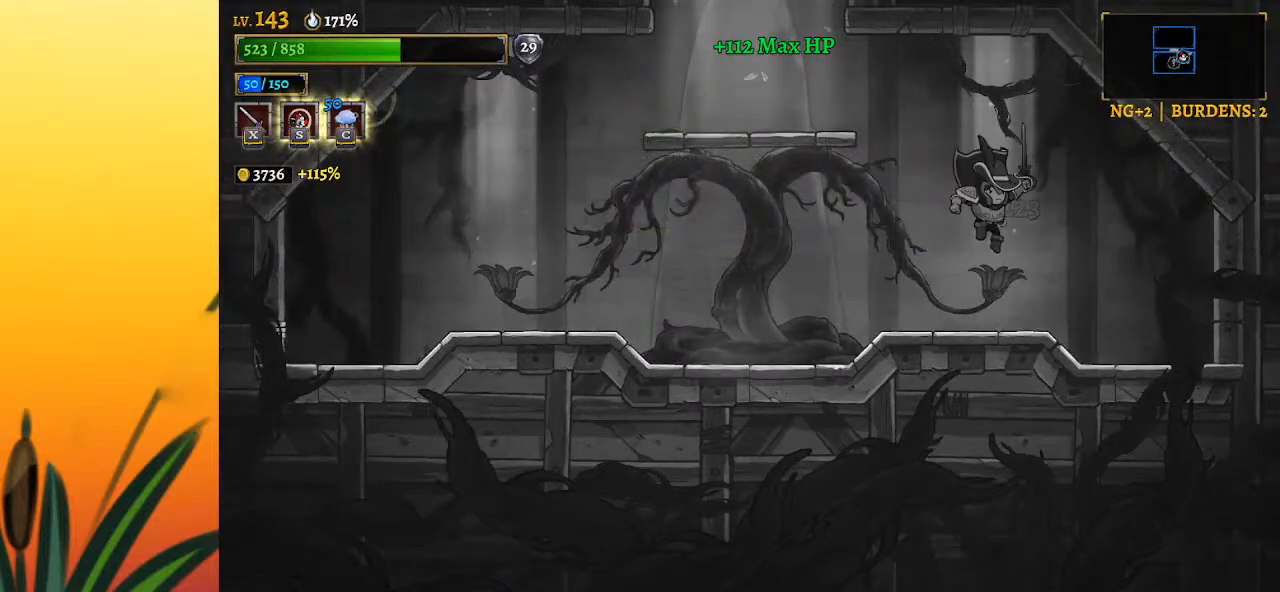
{"keys": ["left", "z"], "events": [[133, "left", "down"], [283, "z", "down"]]}
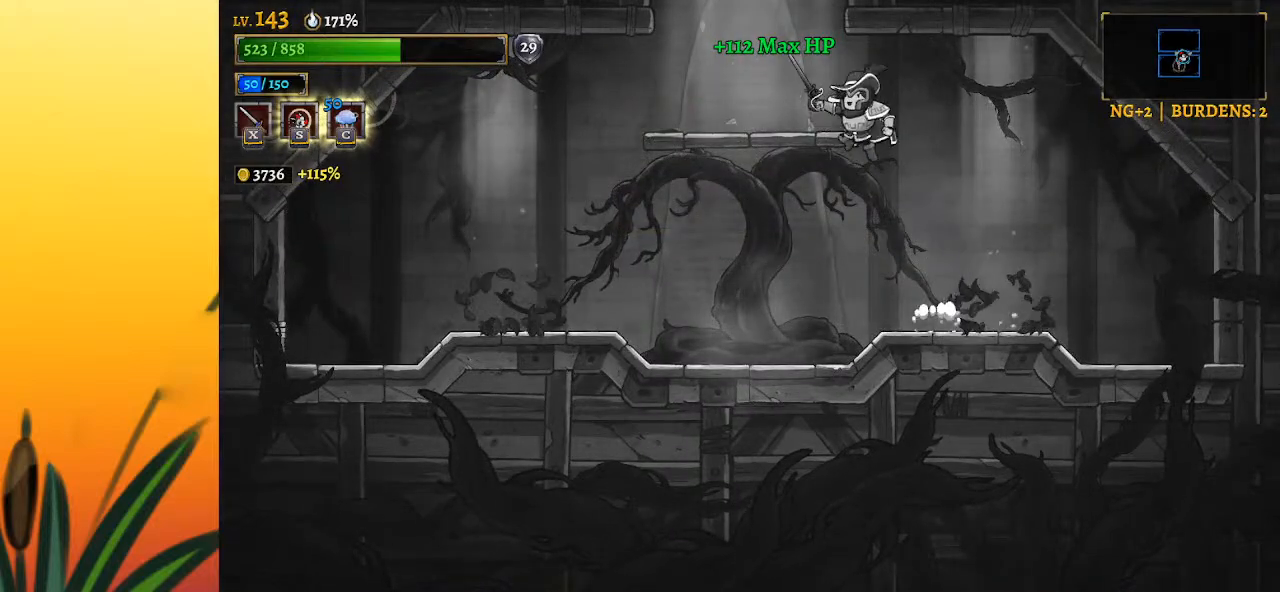
{"keys": ["z"], "events": [[117, "z", "up"], [250, "left", "up"], [433, "z", "down"]]}
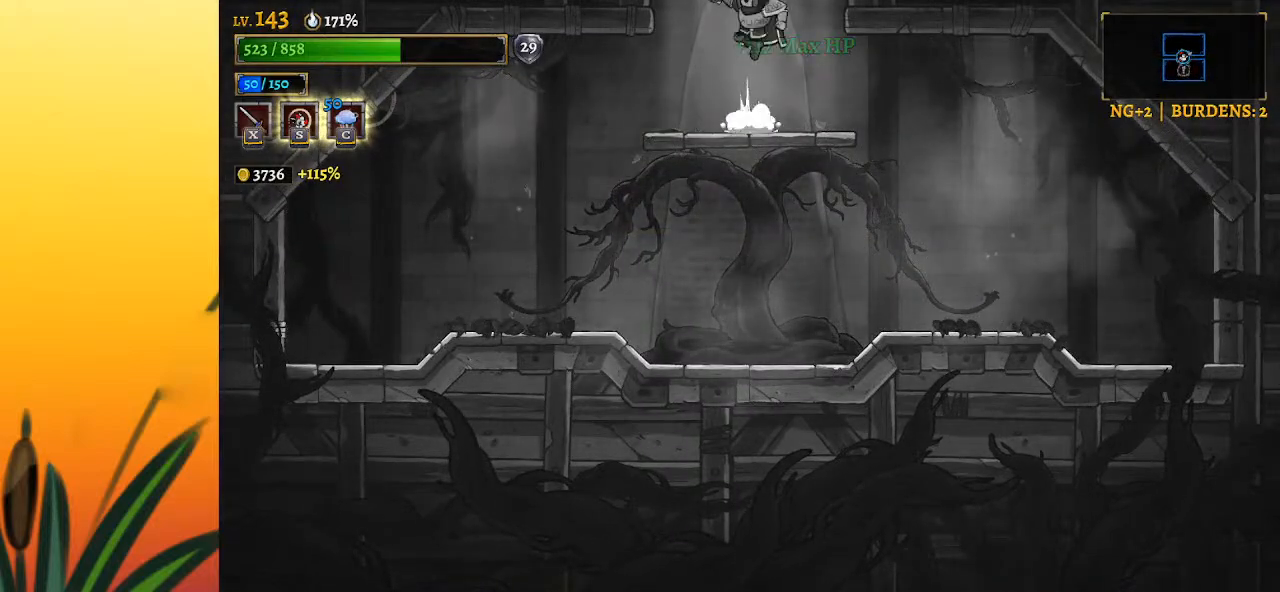
{"keys": ["right"], "events": [[133, "z", "up"], [367, "right", "down"]]}
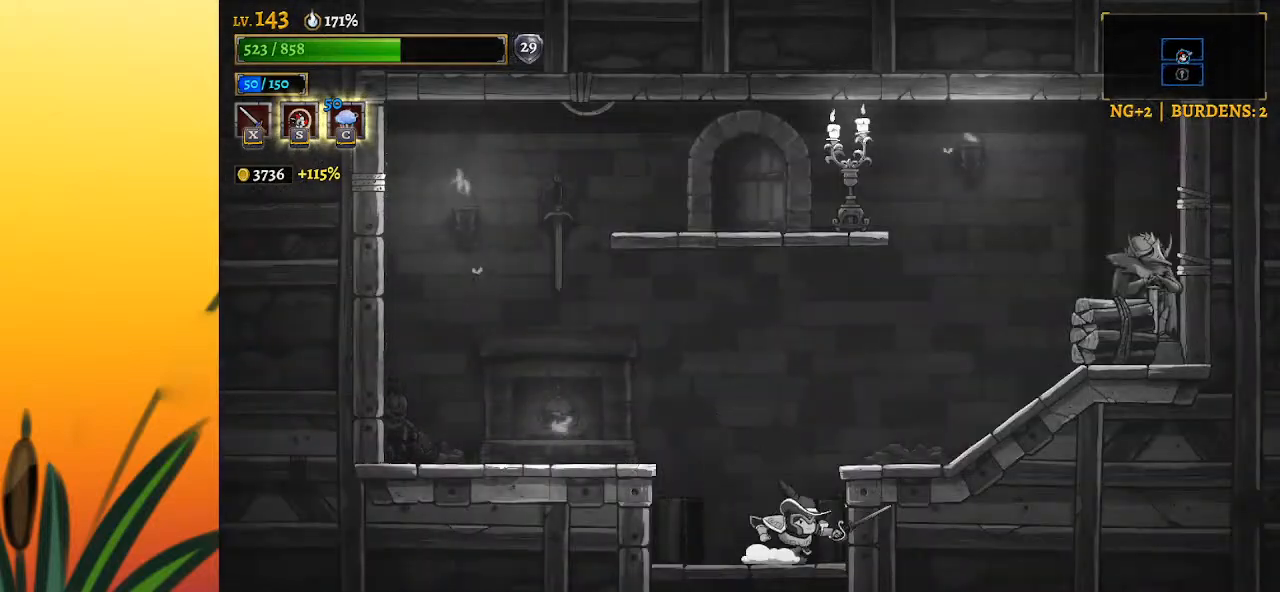
{"keys": ["right", "x"], "events": [[100, "z", "down"], [417, "x", "down"], [467, "z", "up"]]}
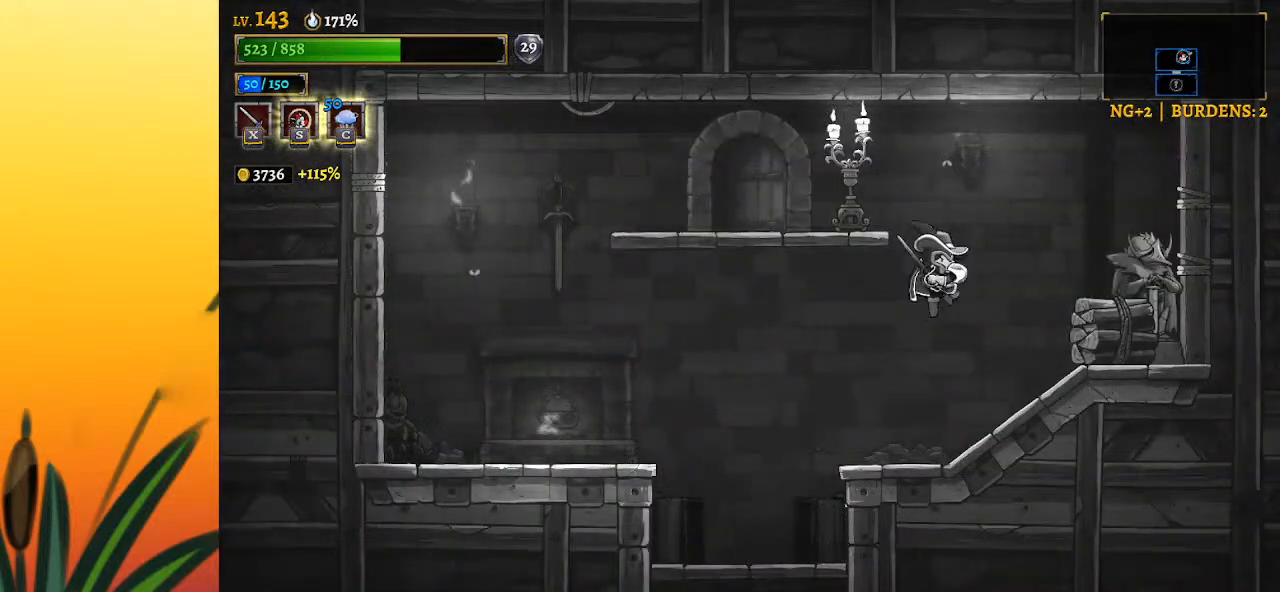
{"keys": [], "events": [[67, "x", "up"], [483, "right", "up"]]}
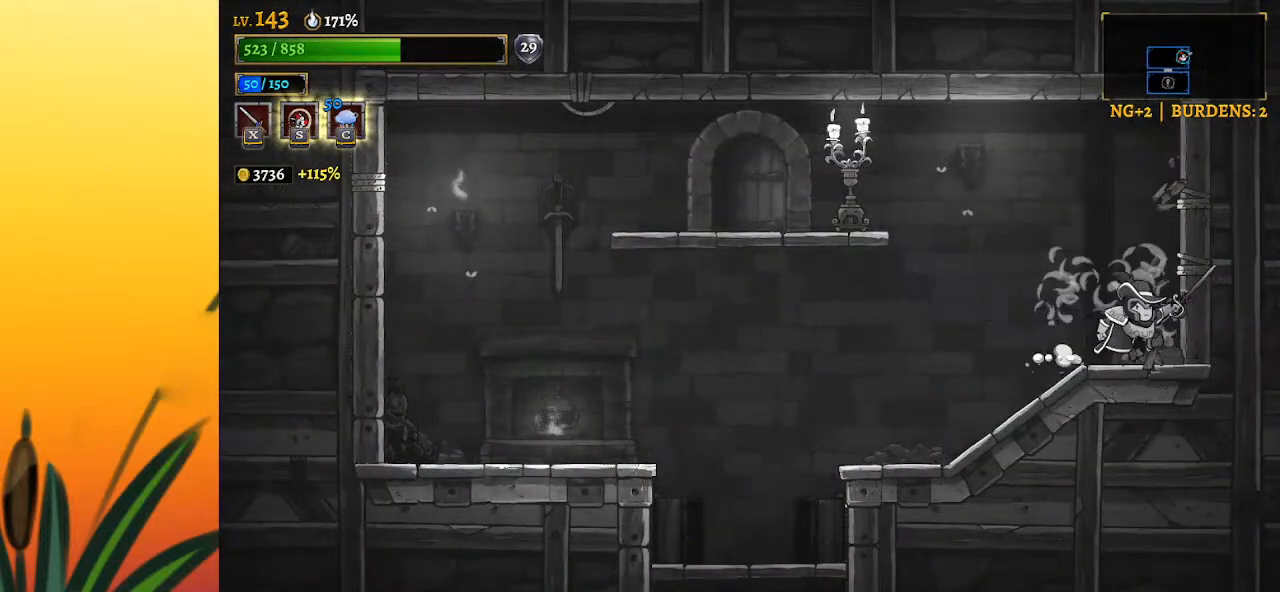
{"keys": ["left"], "events": [[83, "left", "down"], [133, "z", "down"], [267, "z", "up"], [367, "x", "down"], [450, "x", "up"]]}
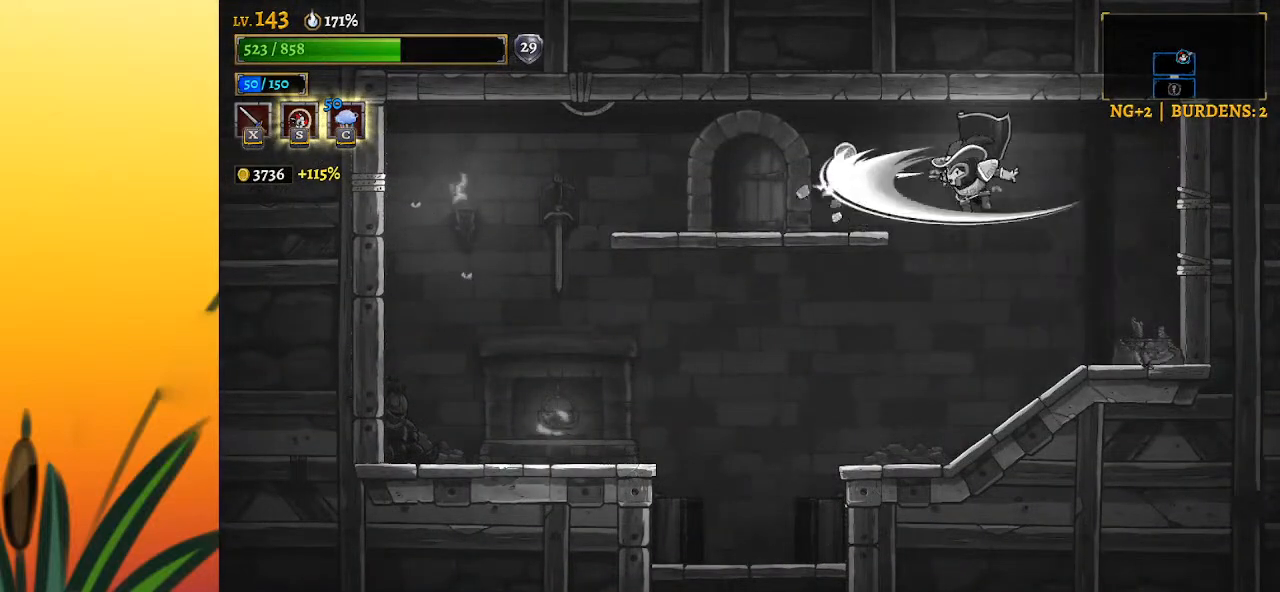
{"keys": ["left"], "events": [[233, "z", "down"], [417, "z", "up"]]}
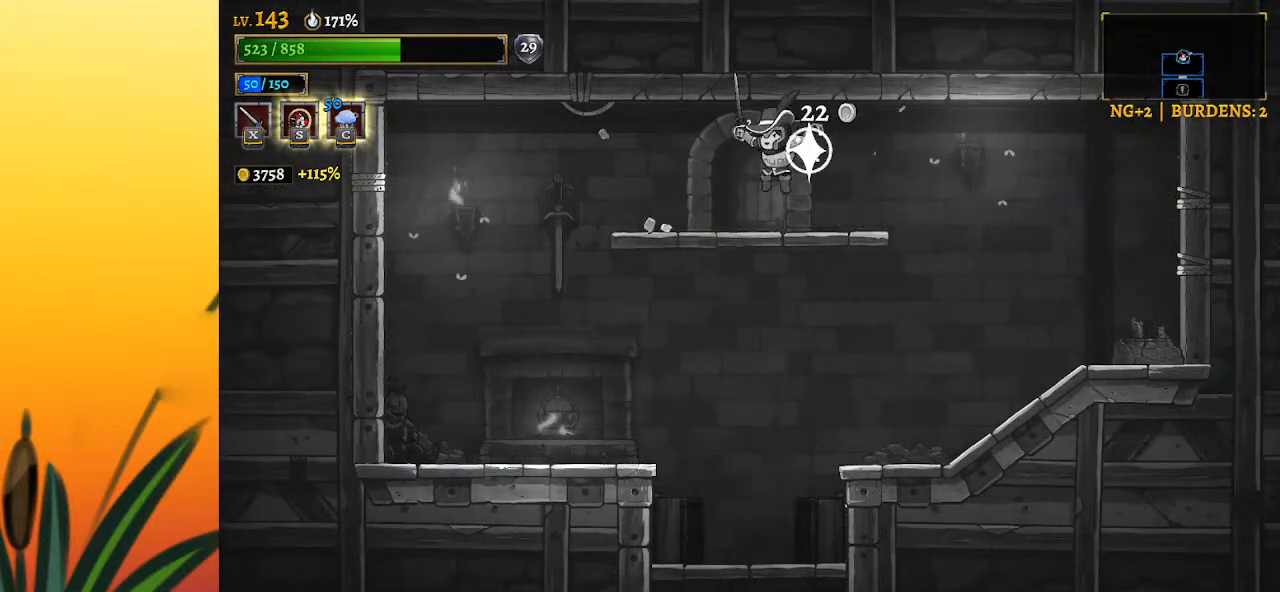
{"keys": [], "events": [[117, "left", "up"], [250, "up", "down"], [383, "up", "up"]]}
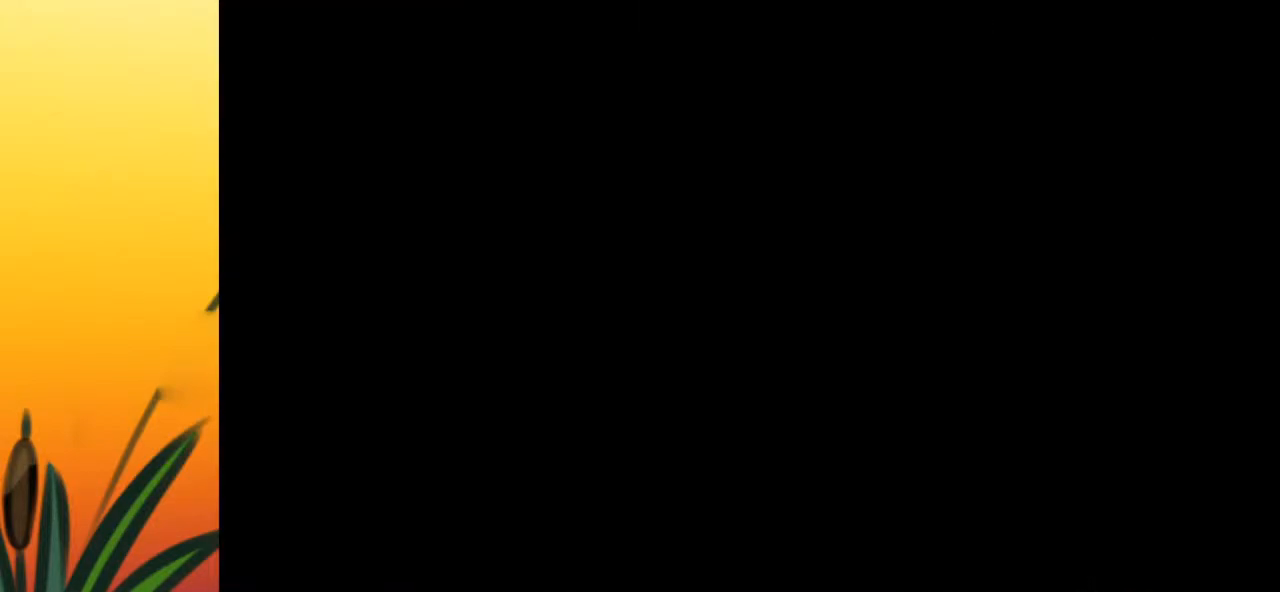
{"keys": ["down"], "events": [[167, "down", "down"]]}
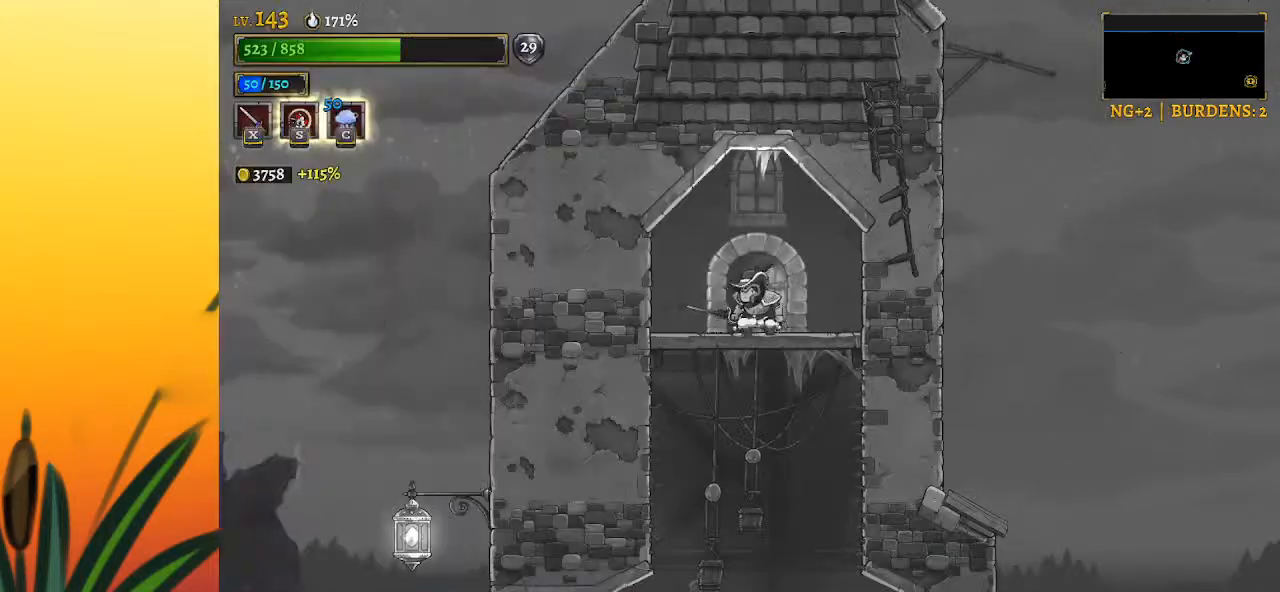
{"keys": [], "events": [[383, "down", "up"]]}
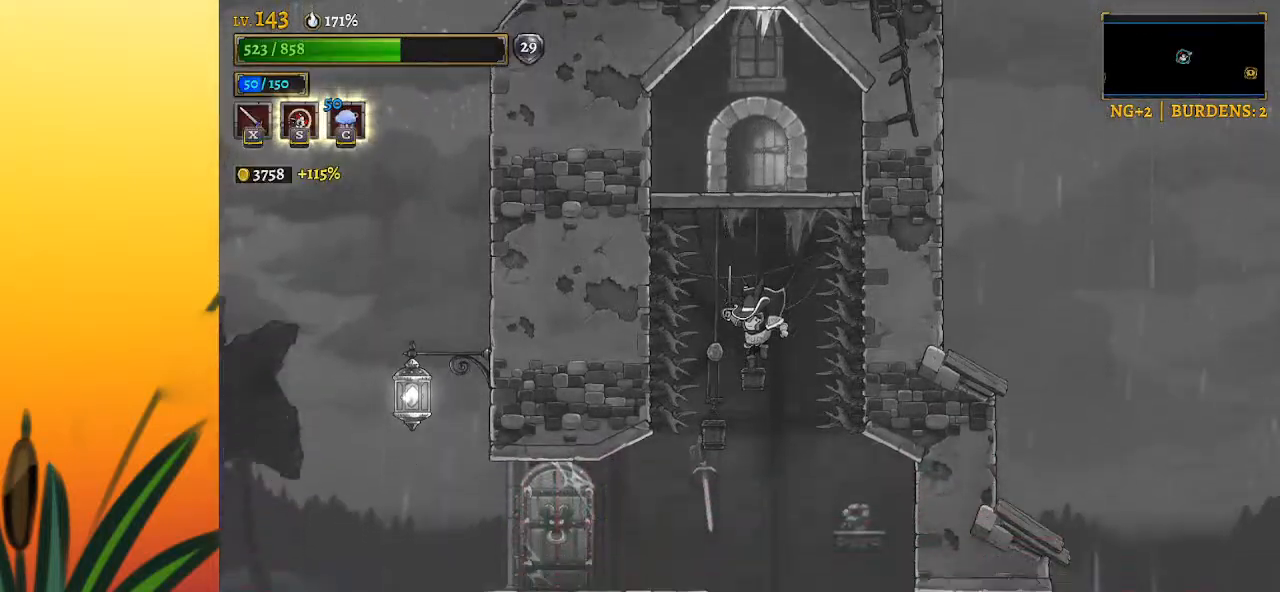
{"keys": ["d", "right"], "events": [[400, "right", "down"], [433, "d", "down"]]}
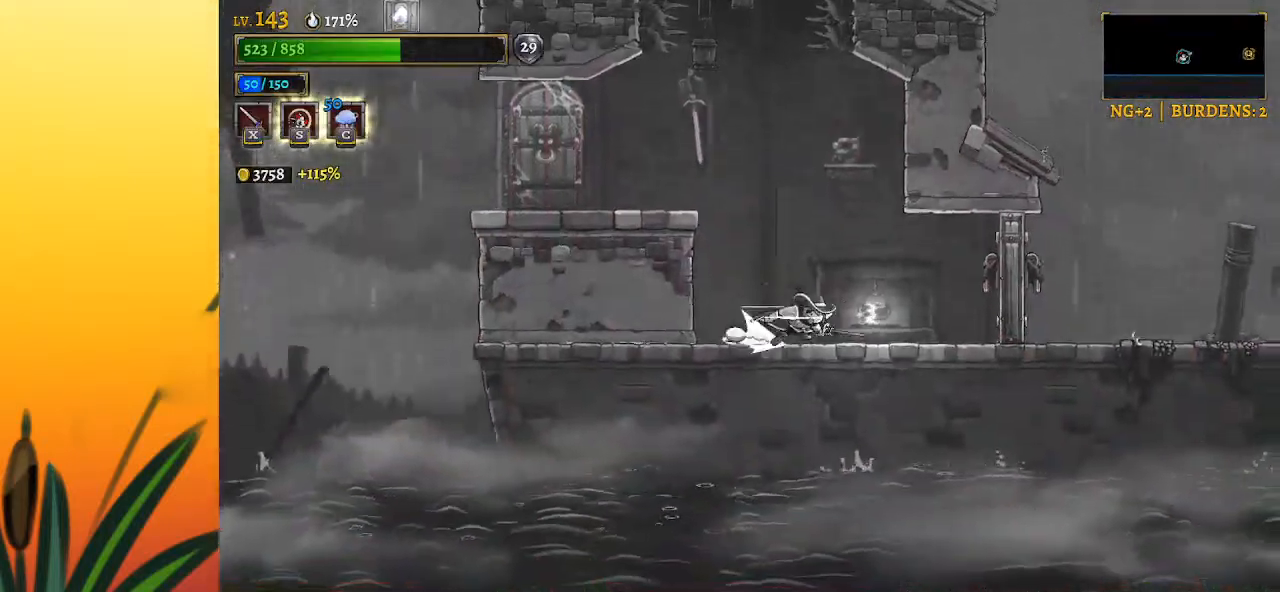
{"keys": ["right"], "events": [[33, "x", "down"], [183, "x", "up"], [233, "d", "up"]]}
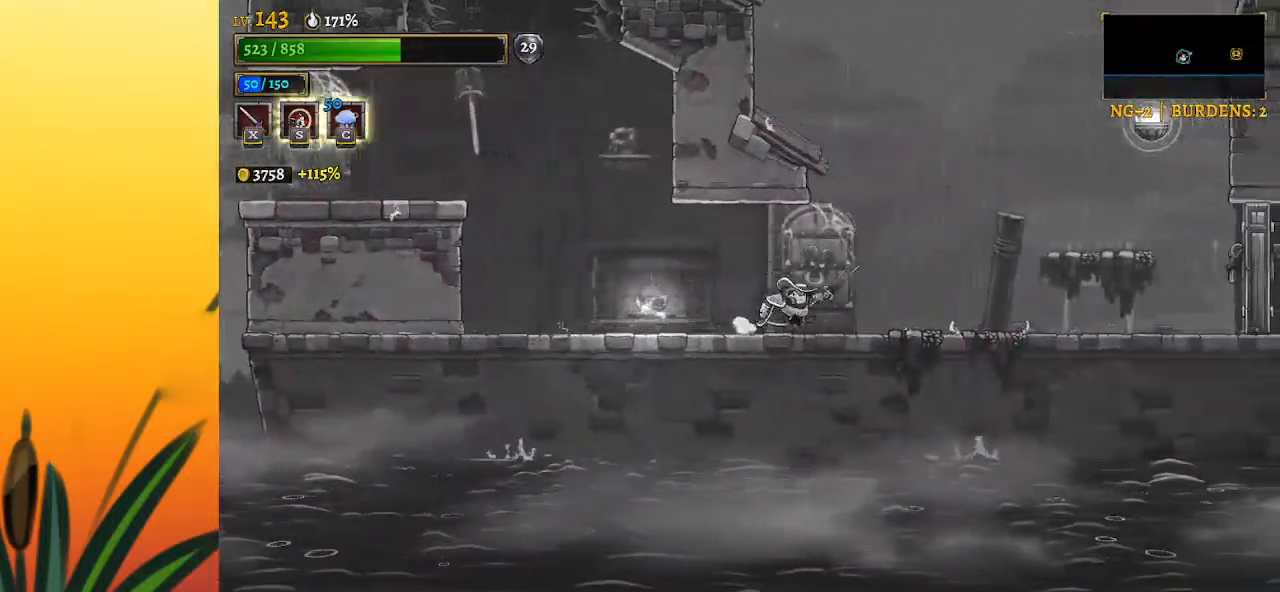
{"keys": ["d", "right", "x"], "events": [[150, "d", "down"], [433, "x", "down"]]}
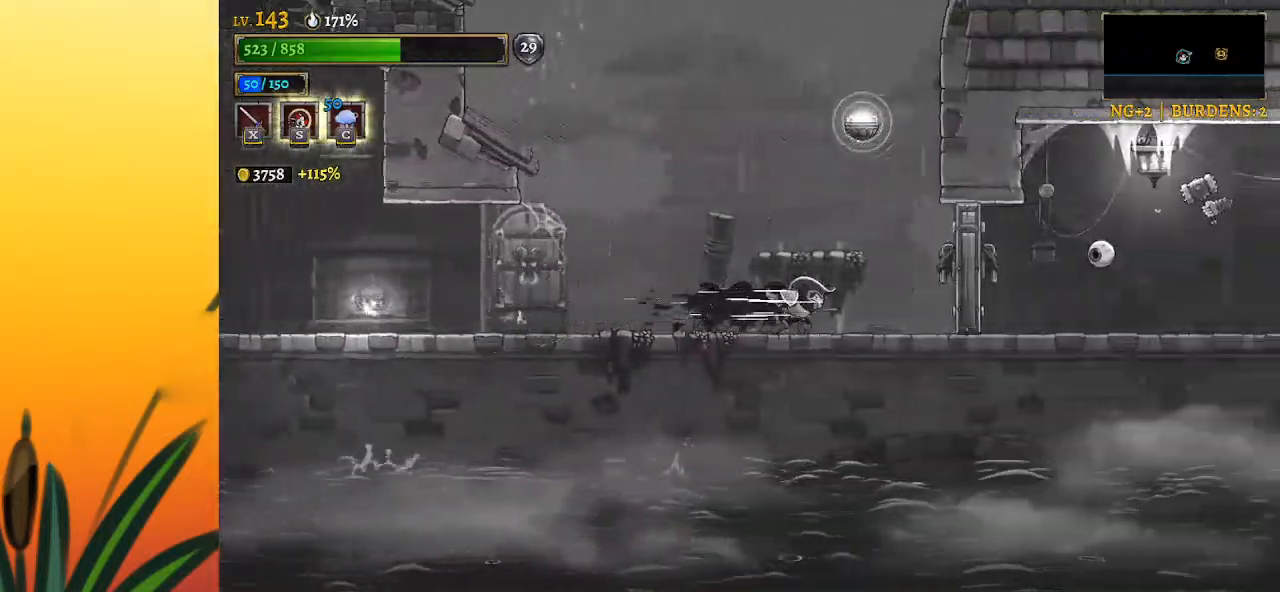
{"keys": ["left"], "events": [[167, "d", "up"], [167, "x", "up"], [217, "right", "up"], [400, "left", "down"]]}
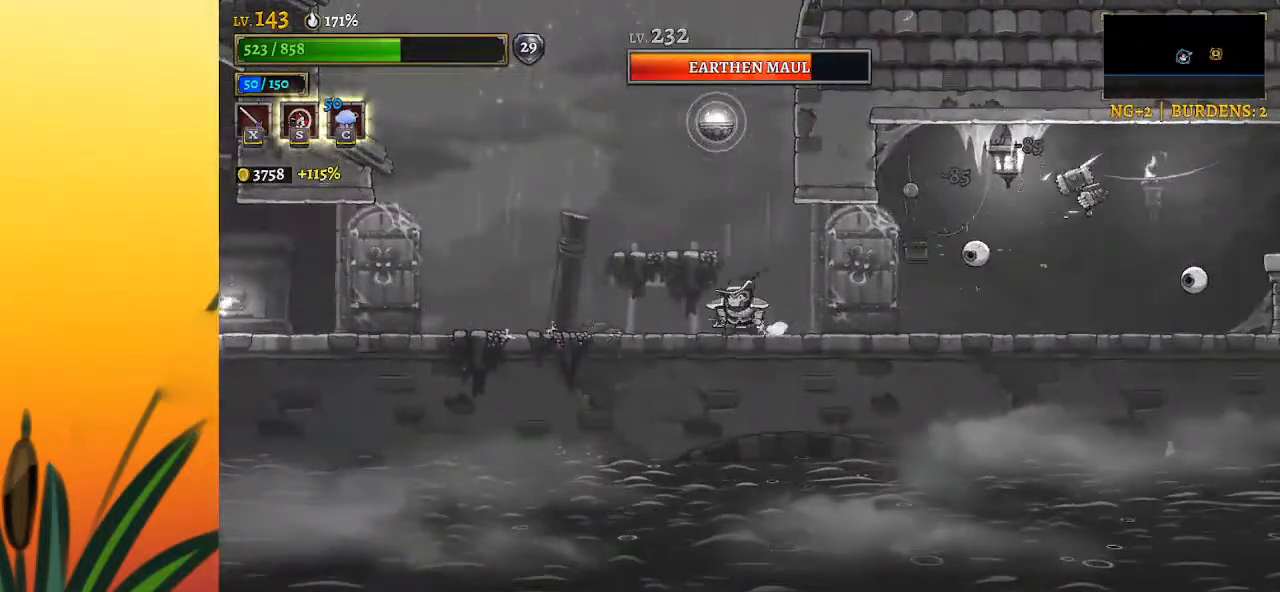
{"keys": ["left"], "events": [[133, "left", "up"], [233, "right", "down"], [317, "right", "up"], [467, "left", "down"]]}
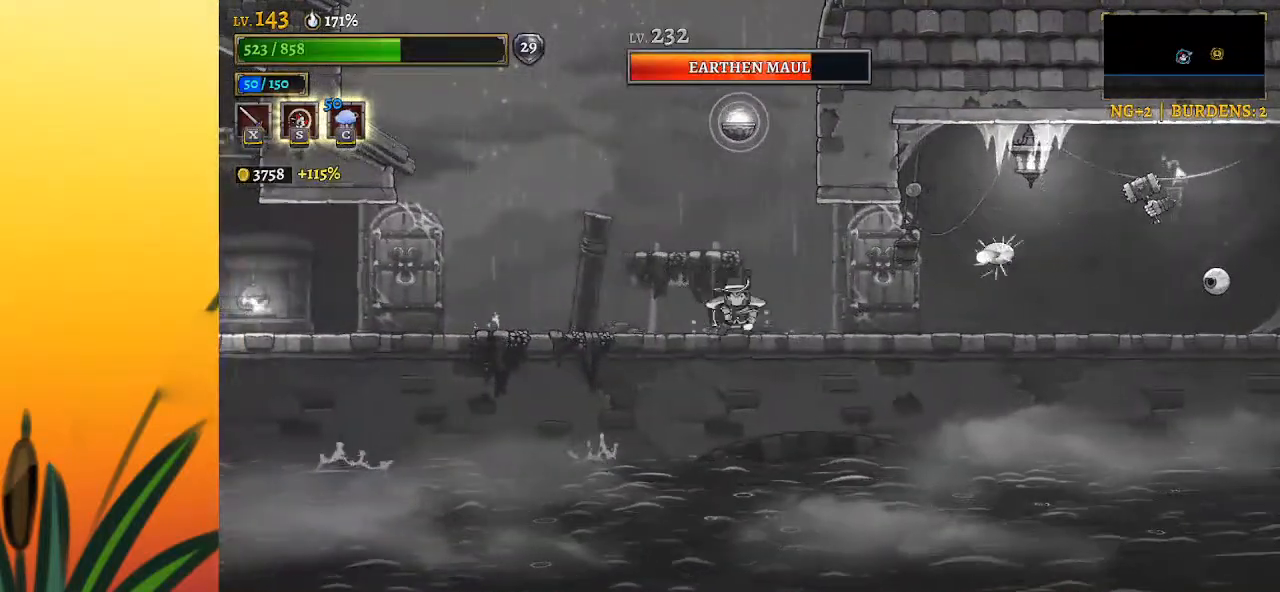
{"keys": [], "events": [[250, "left", "up"], [250, "right", "down"], [350, "right", "up"]]}
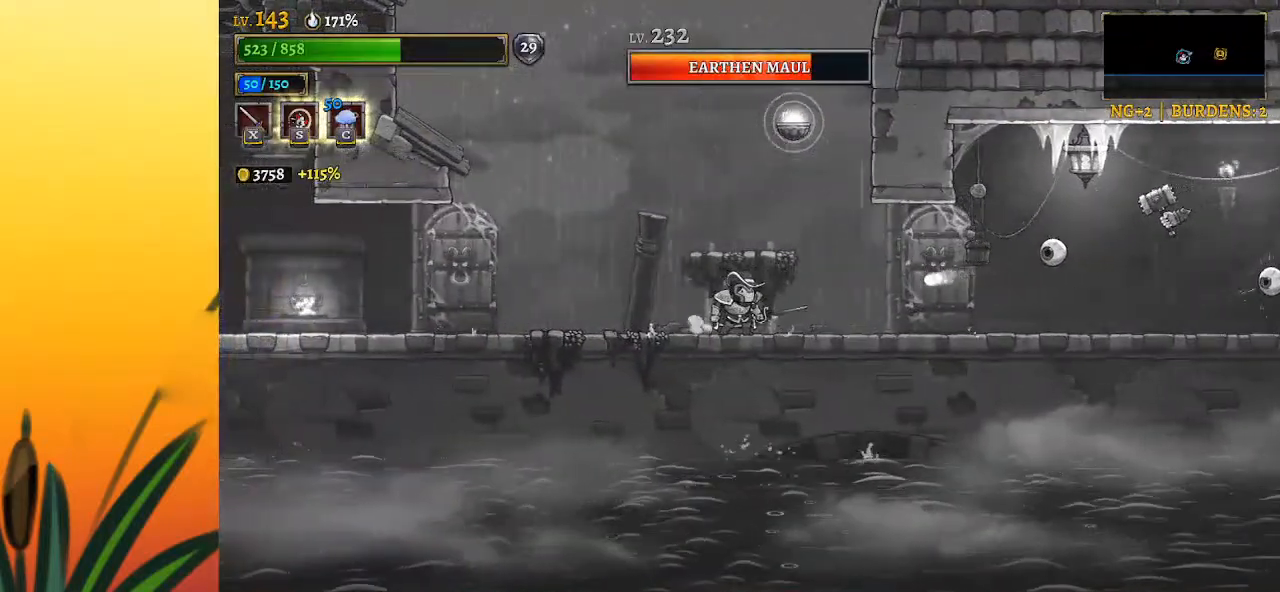
{"keys": ["right"], "events": [[83, "right", "down"], [117, "z", "down"], [217, "z", "up"]]}
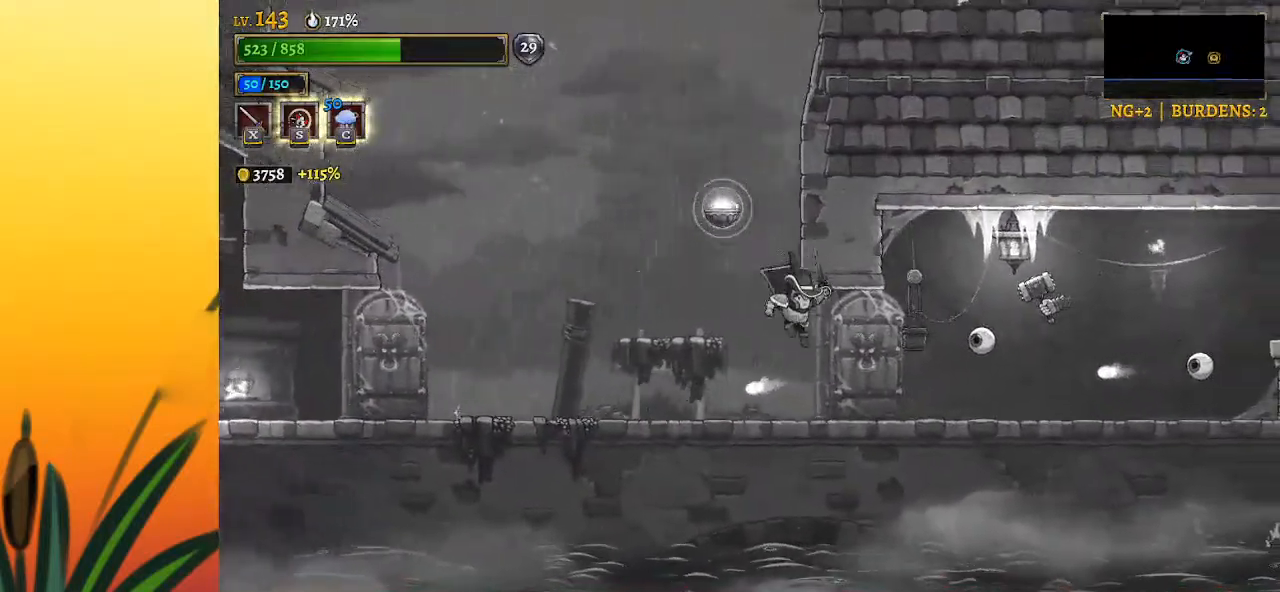
{"keys": [], "events": [[50, "x", "down"], [133, "x", "up"], [183, "right", "up"]]}
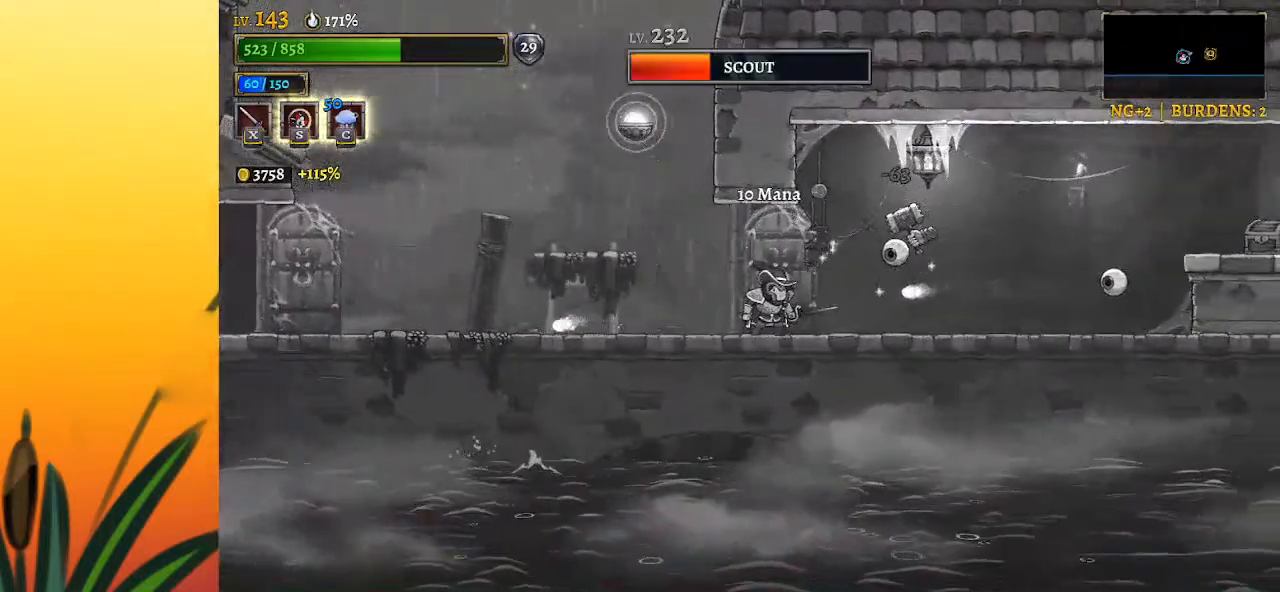
{"keys": ["right"], "events": [[17, "left", "down"], [433, "left", "up"], [483, "right", "down"]]}
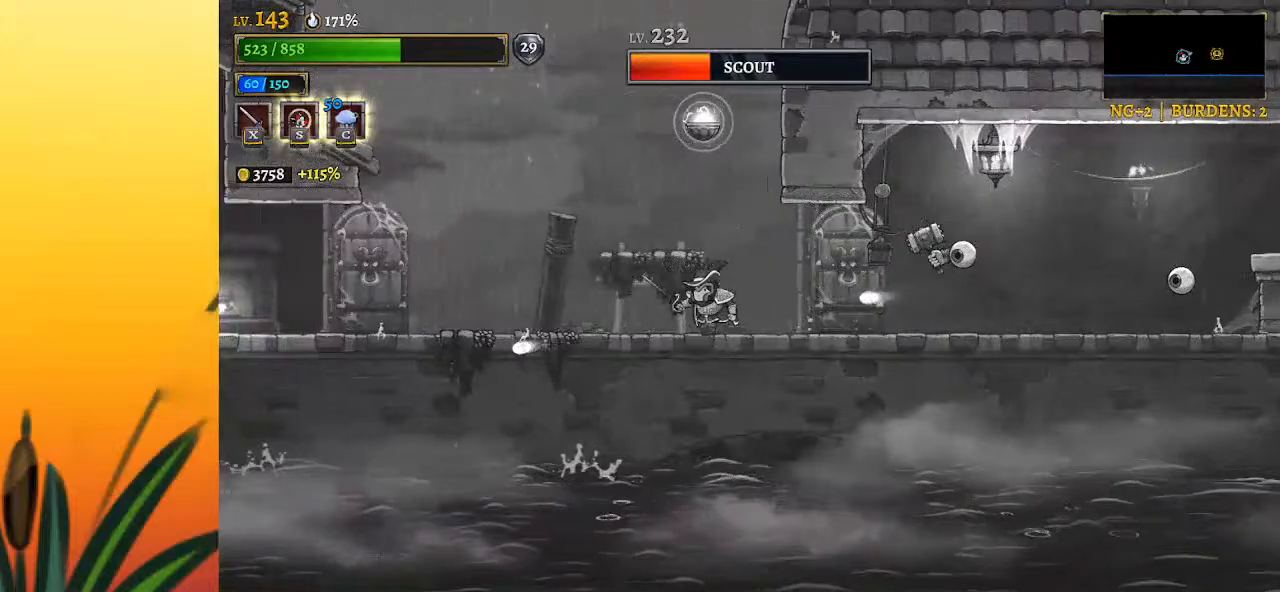
{"keys": [], "events": [[33, "z", "down"], [117, "z", "up"], [167, "right", "up"], [267, "right", "down"], [317, "x", "down"], [400, "x", "up"], [450, "right", "up"]]}
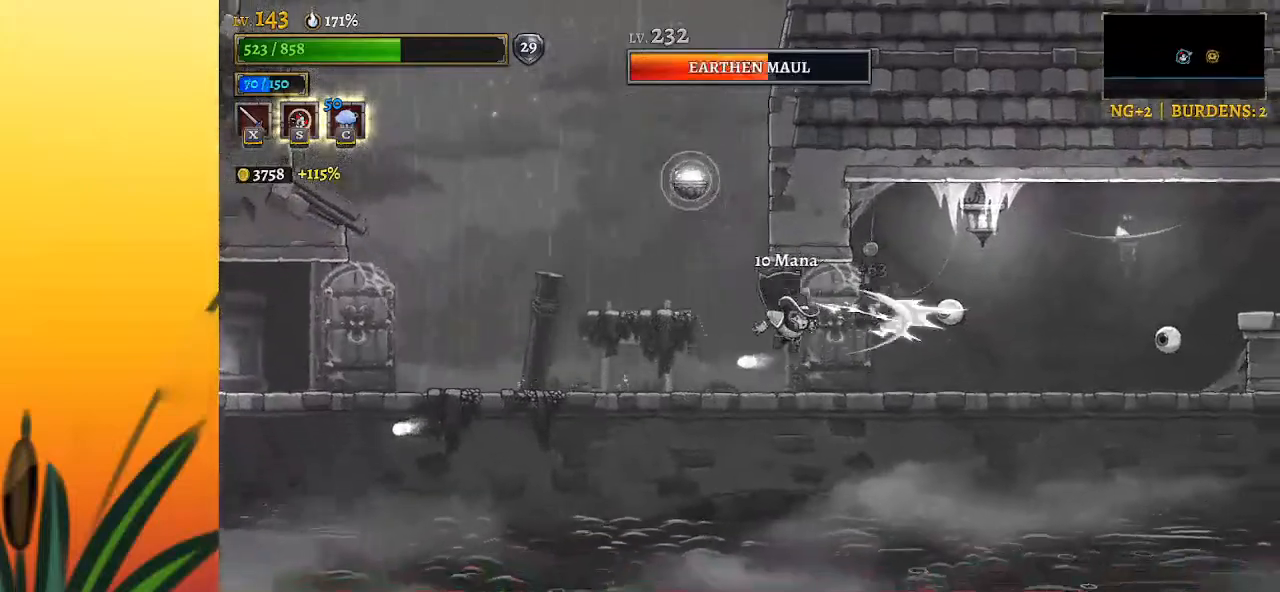
{"keys": [], "events": [[233, "right", "down"], [333, "x", "down"], [333, "z", "down"], [383, "z", "up"], [417, "x", "up"], [467, "right", "up"]]}
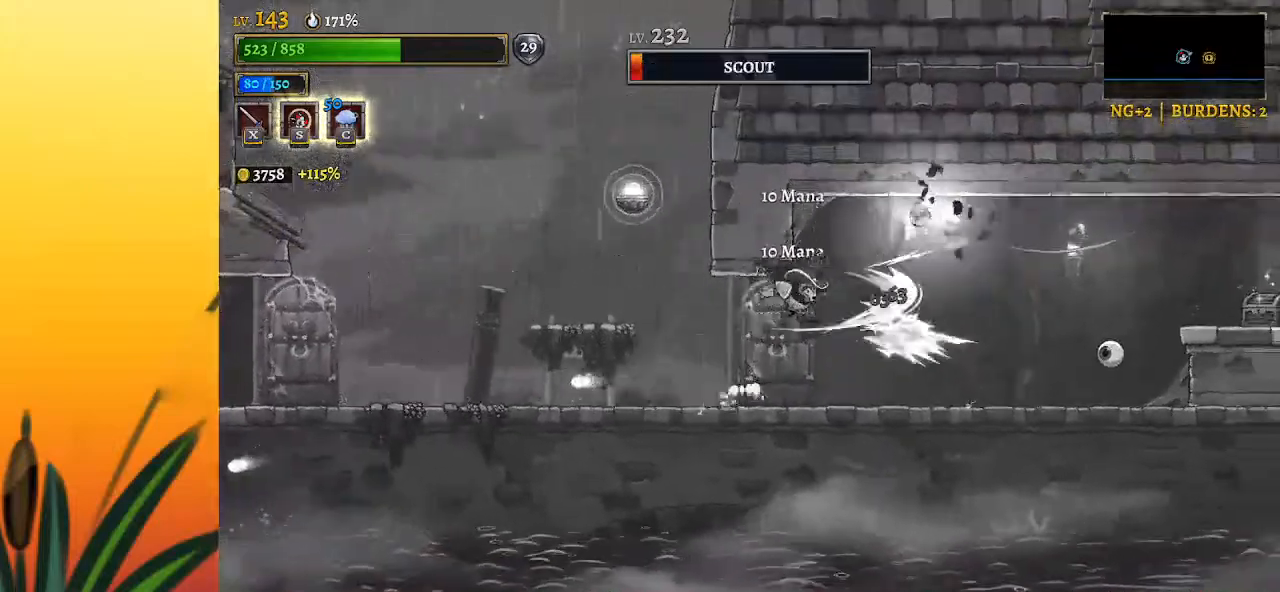
{"keys": ["a", "left"], "events": [[200, "x", "down"], [300, "x", "up"], [400, "left", "down"], [483, "a", "down"]]}
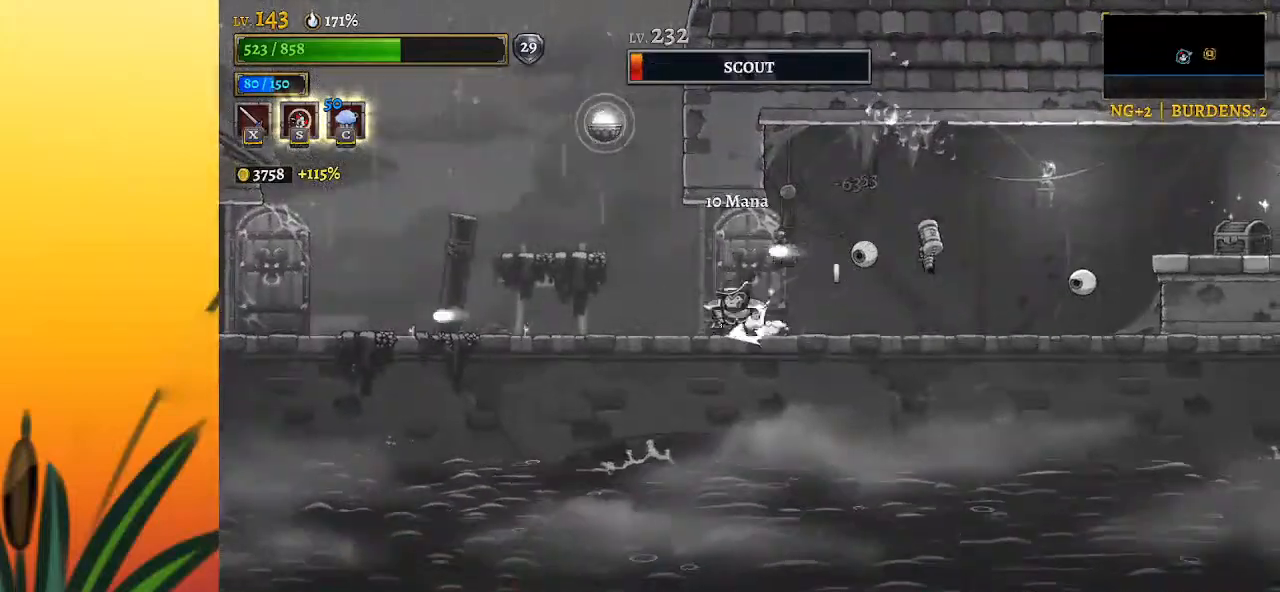
{"keys": ["left"], "events": [[267, "a", "up"]]}
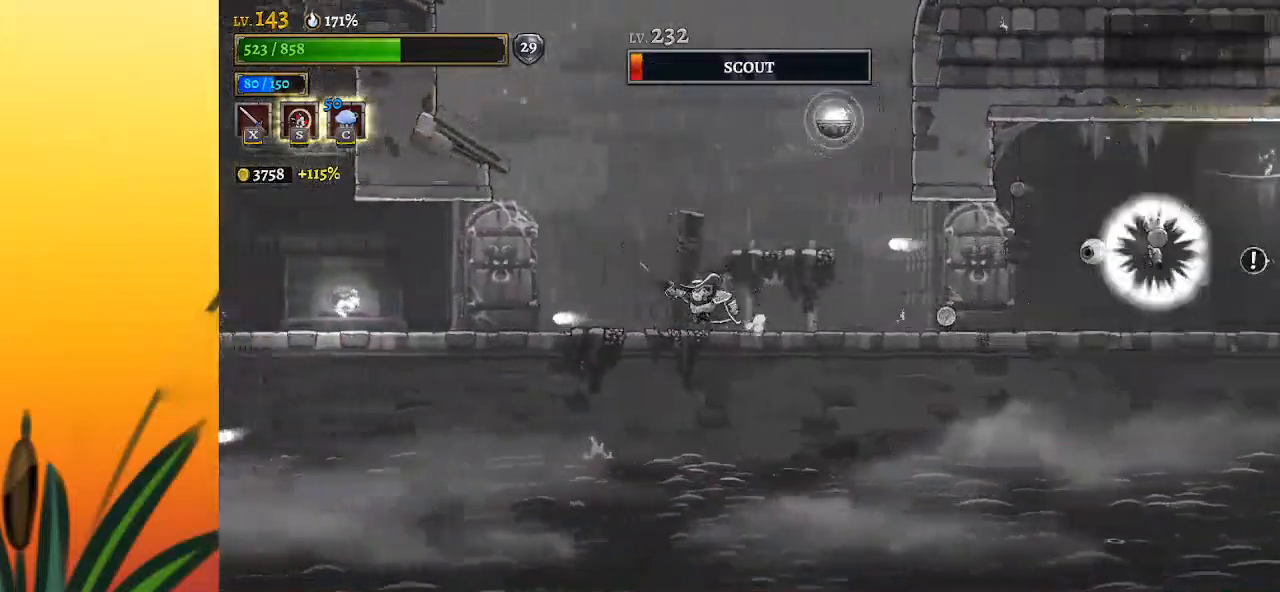
{"keys": ["right"], "events": [[50, "left", "up"], [100, "z", "down"], [150, "right", "down"], [467, "z", "up"]]}
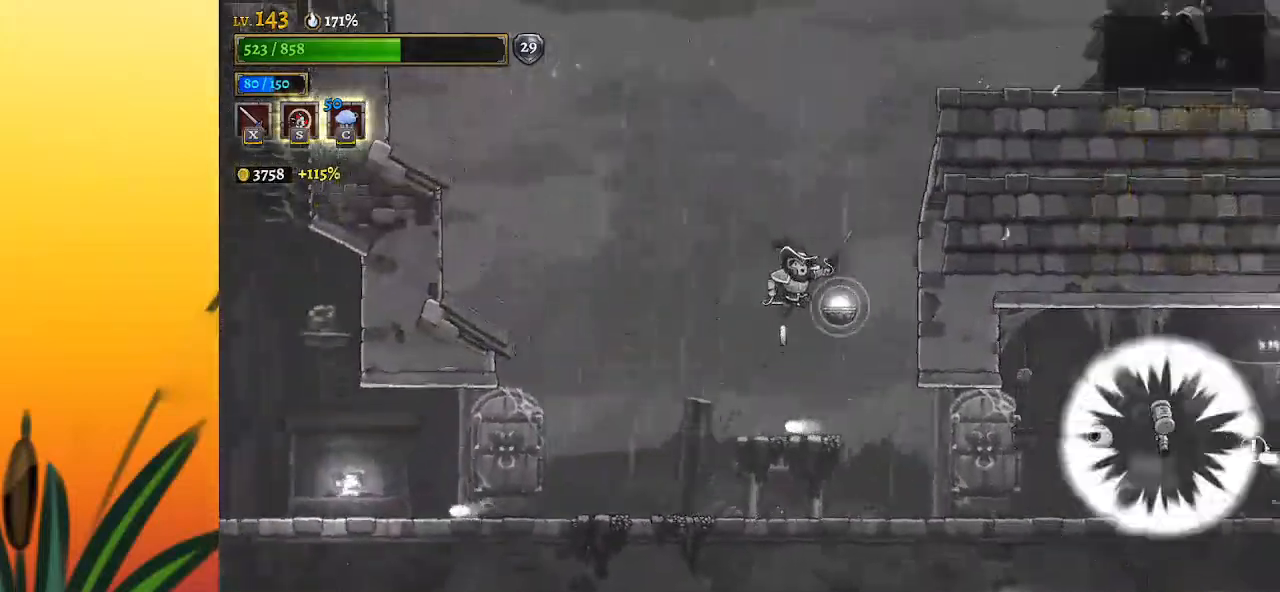
{"keys": [], "events": [[67, "right", "up"], [300, "right", "down"], [417, "right", "up"]]}
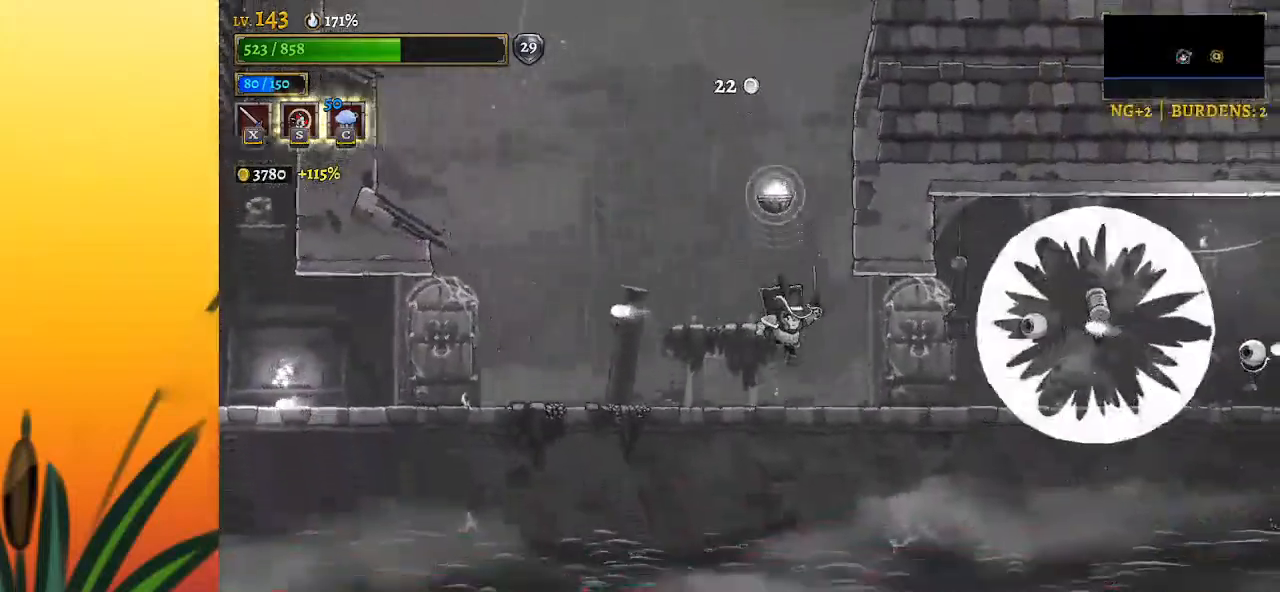
{"keys": [], "events": []}